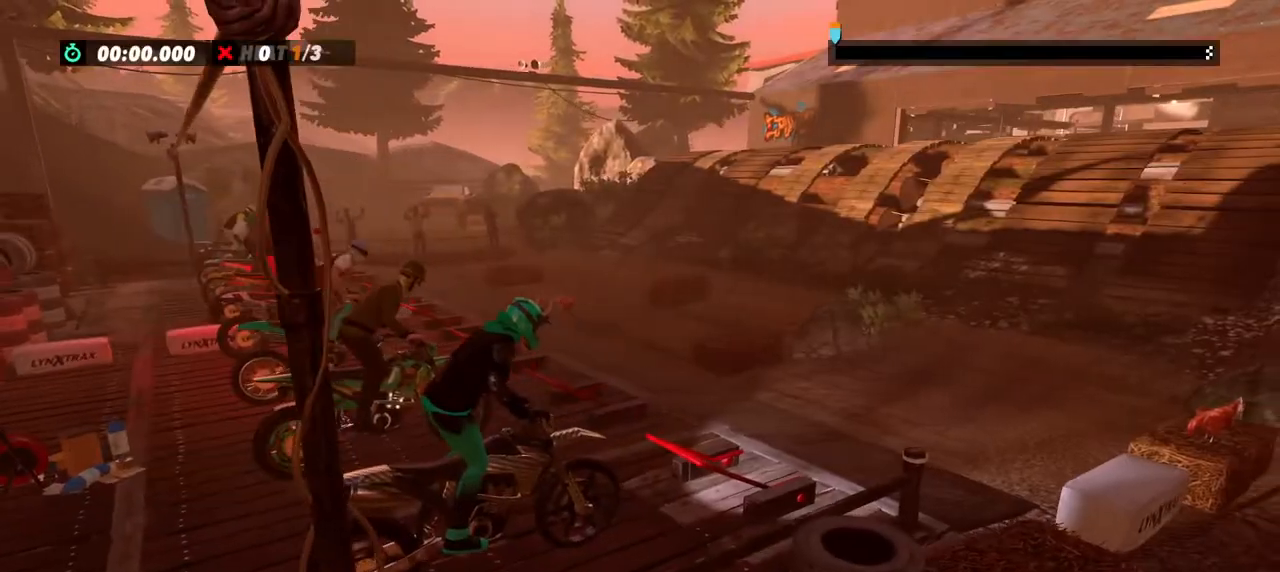
Gameplay with a controller (Xbox layout); each line is a JSON object with the inputs held at the frame after it. "events" lists button and stick changes between this image and that frame as [ms after this image, input, new state], when the widget could be followed in between. Not read: A B DPAD_DOWN DPAD_LEFT DPAD_RIGHT DPAD_UP L1 L2 L3 R1 R2 R3 SELECT START X Y right_stick.
{"buttons": [], "left_stick": "center", "events": []}
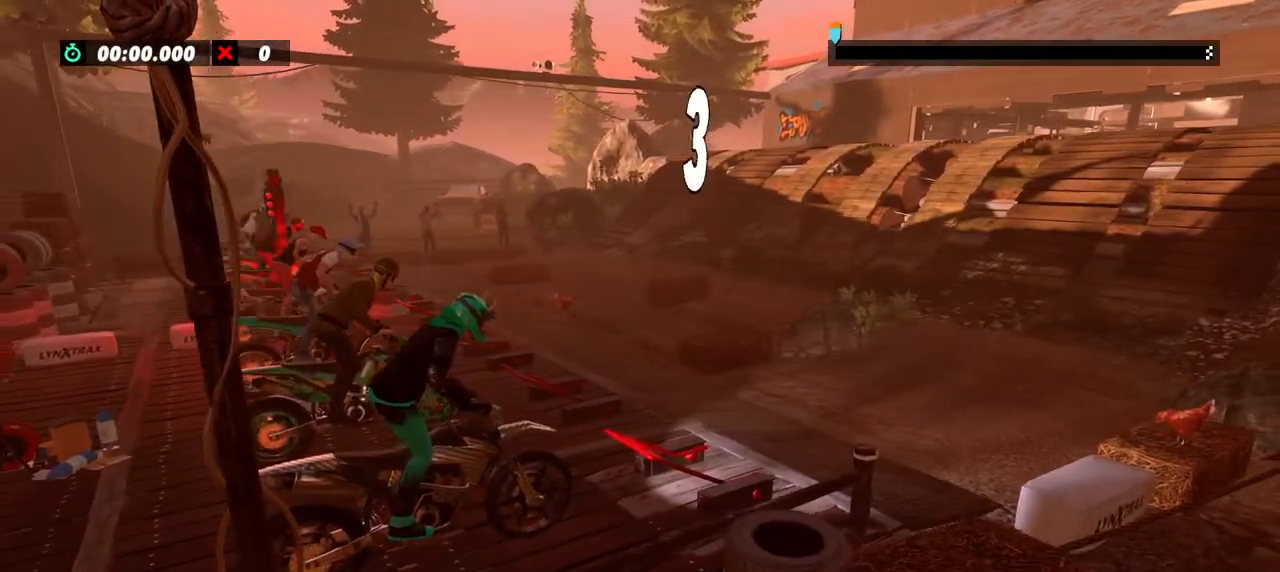
{"buttons": [], "left_stick": "center", "events": []}
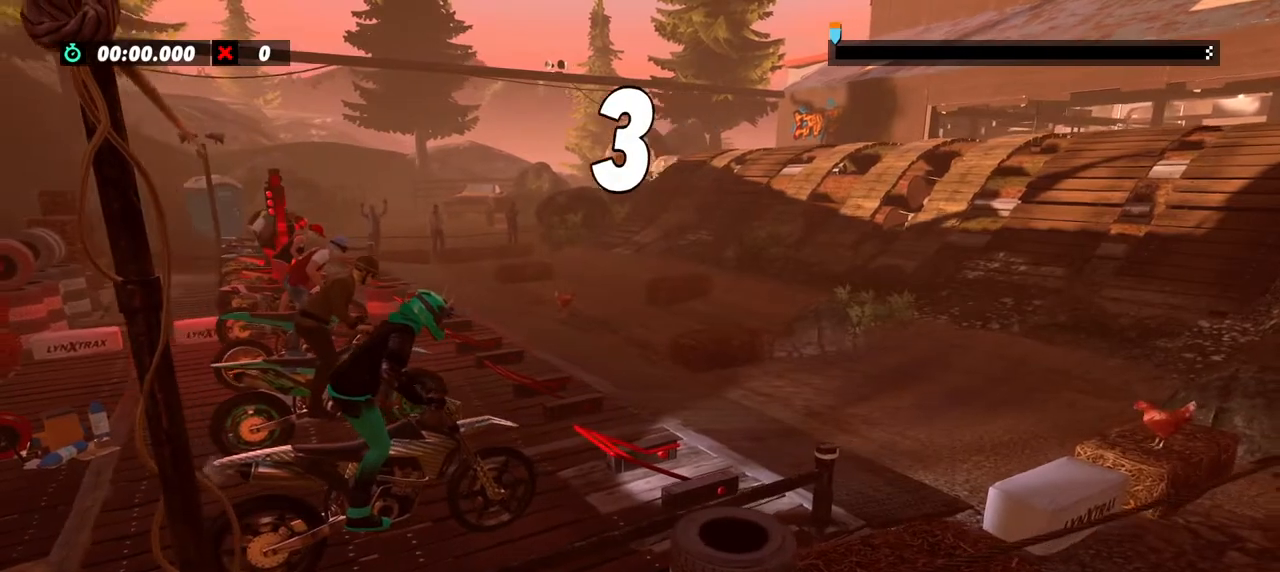
{"buttons": [], "left_stick": "center", "events": []}
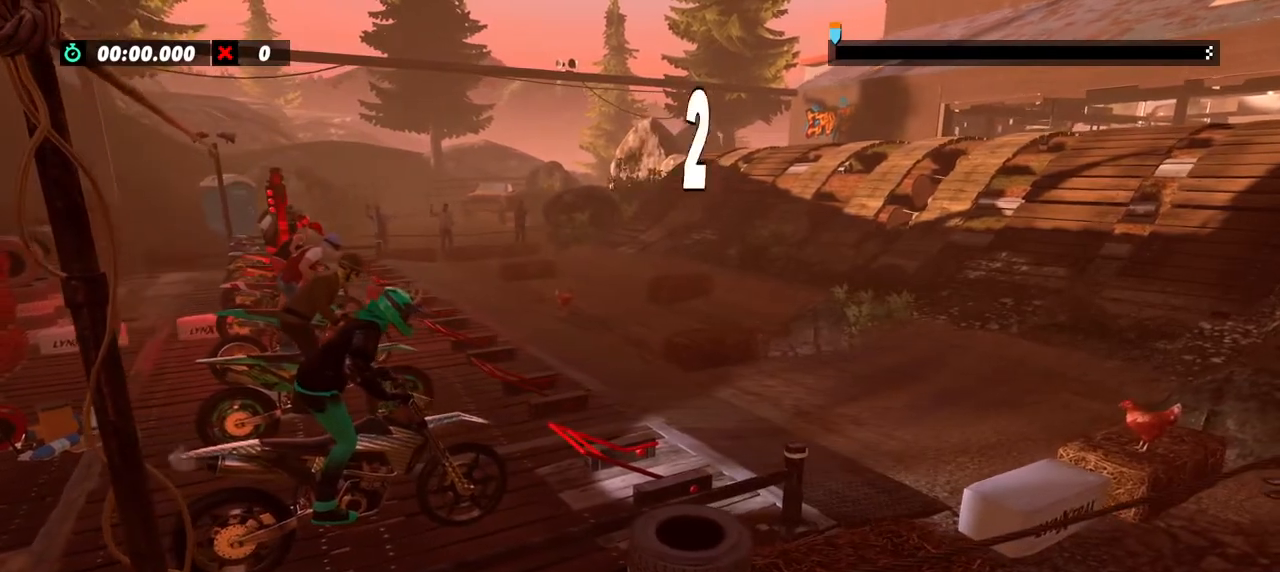
{"buttons": [], "left_stick": "center", "events": []}
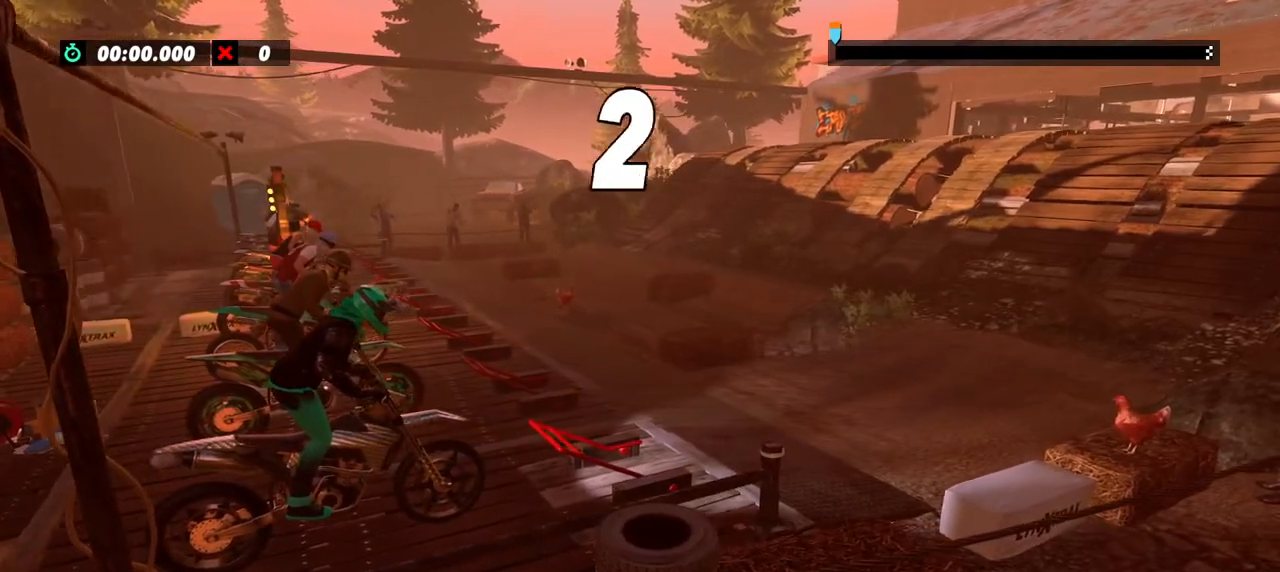
{"buttons": [], "left_stick": "center", "events": []}
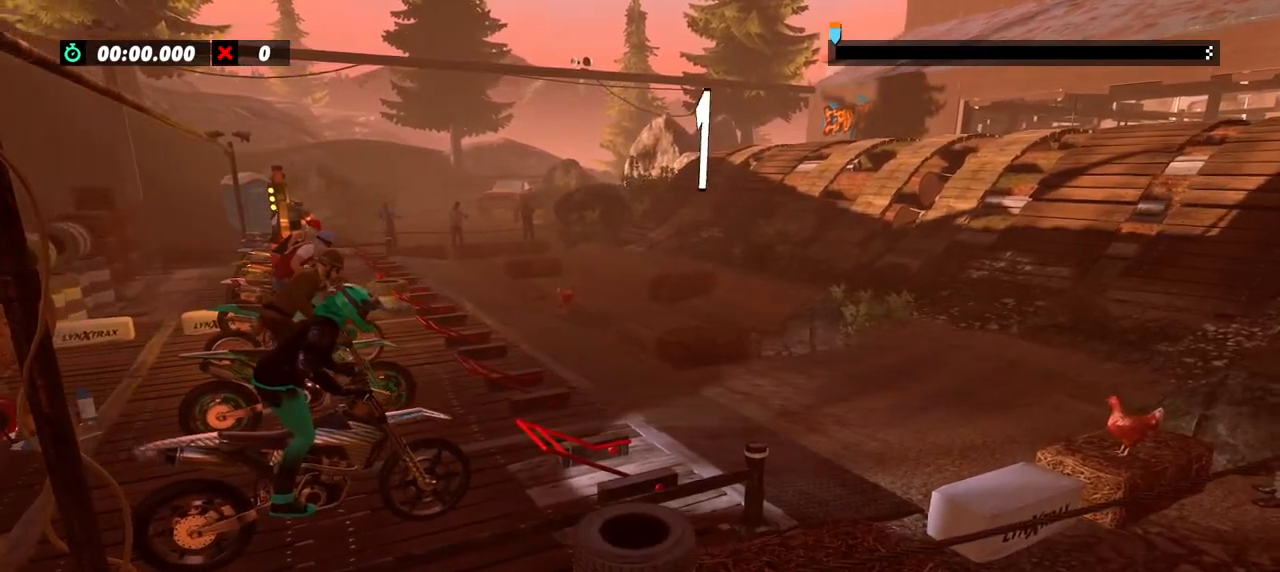
{"buttons": [], "left_stick": "center", "events": []}
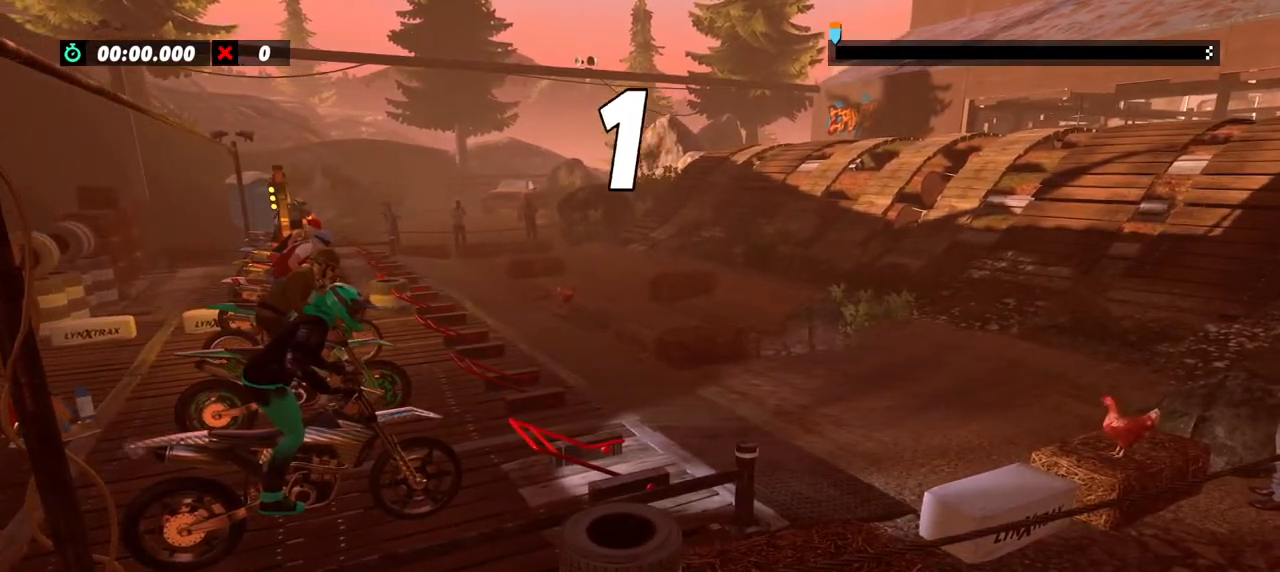
{"buttons": [], "left_stick": "right", "events": [[450, "left_stick", "right"]]}
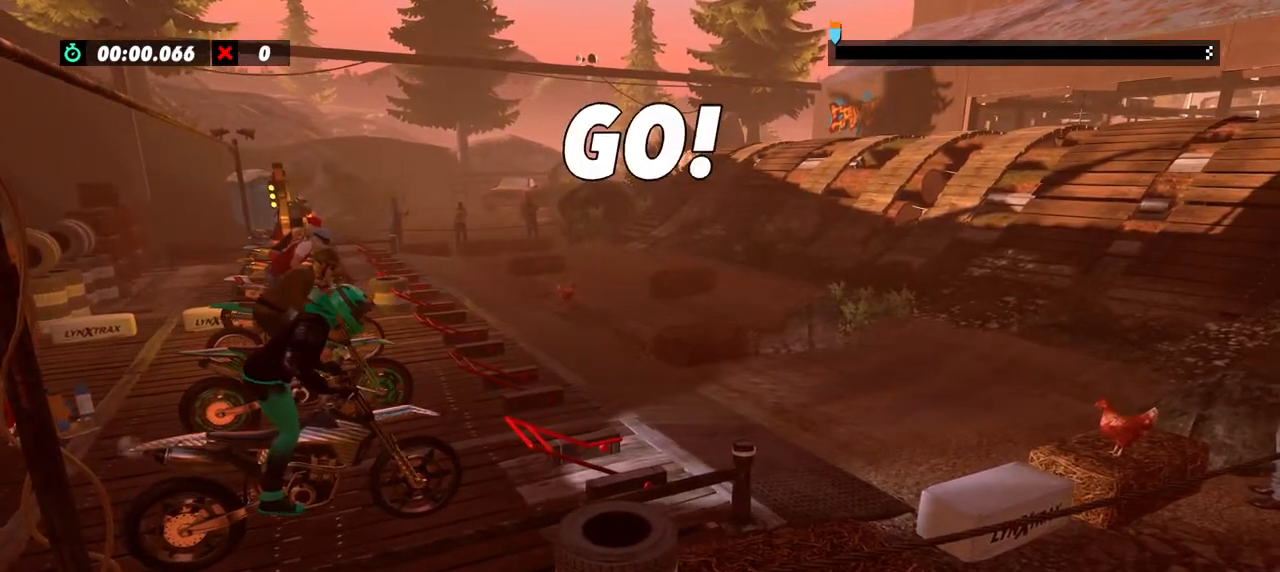
{"buttons": [], "left_stick": "right", "events": []}
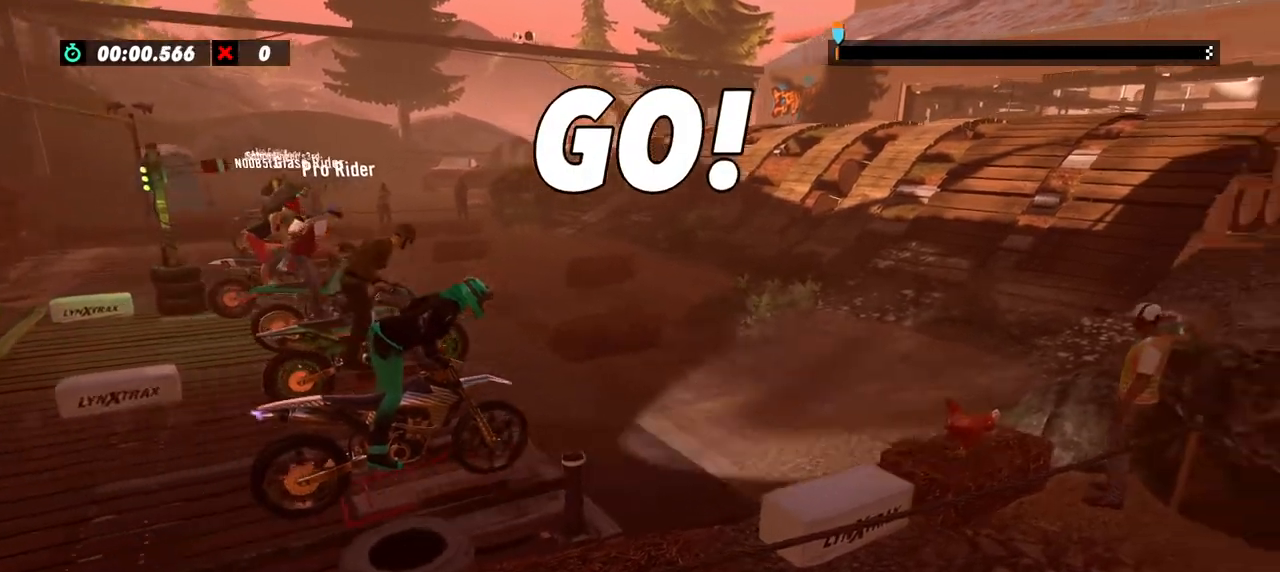
{"buttons": [], "left_stick": "right", "events": [[83, "left_stick", "left"], [384, "left_stick", "center"], [500, "left_stick", "right"]]}
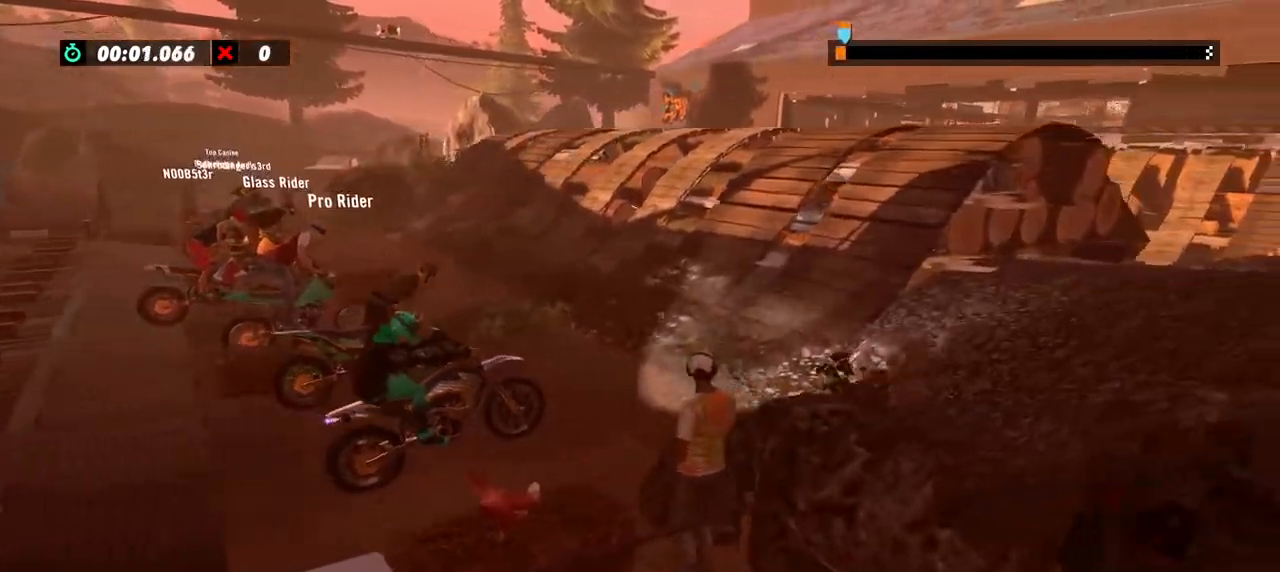
{"buttons": [], "left_stick": "right", "events": []}
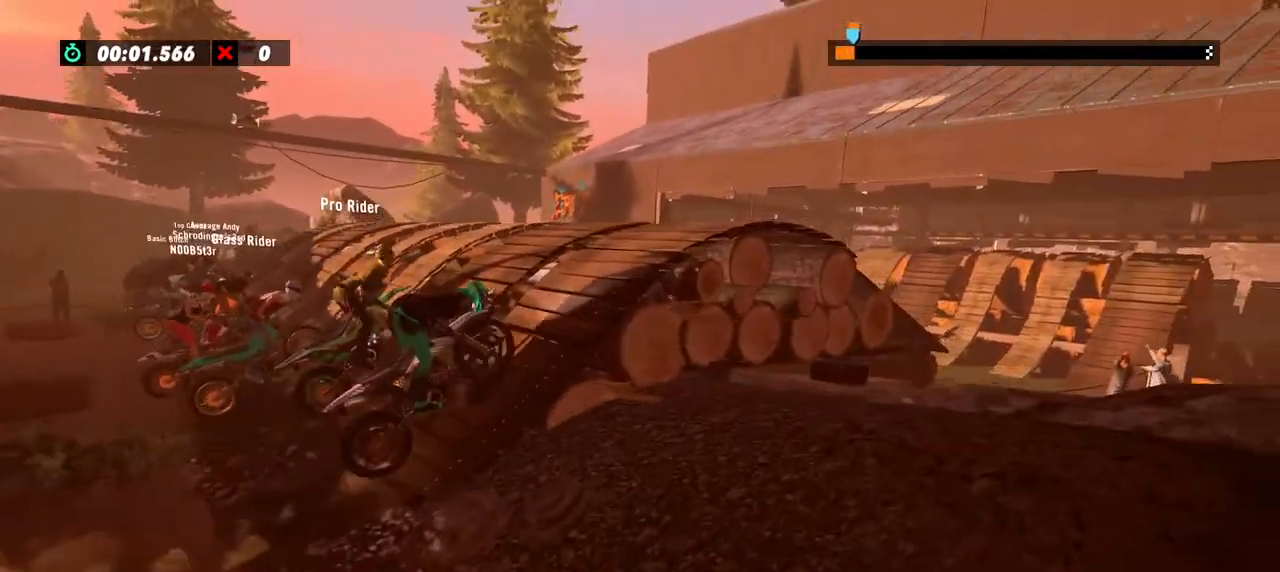
{"buttons": [], "left_stick": "right", "events": []}
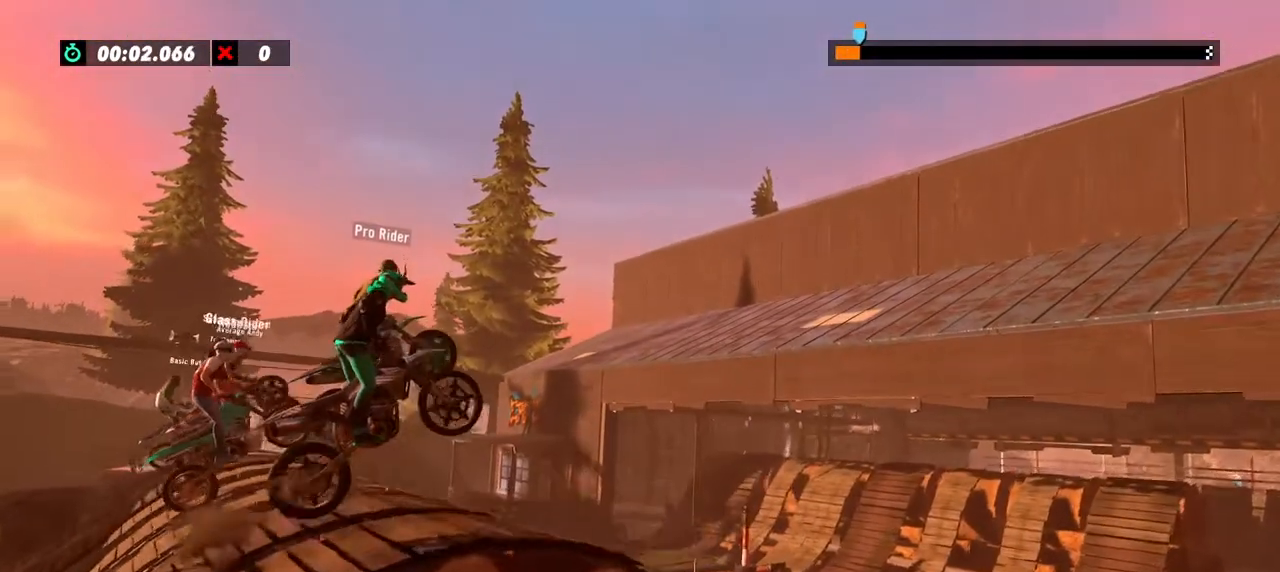
{"buttons": [], "left_stick": "center", "events": [[117, "left_stick", "center"], [251, "left_stick", "left"], [451, "left_stick", "center"]]}
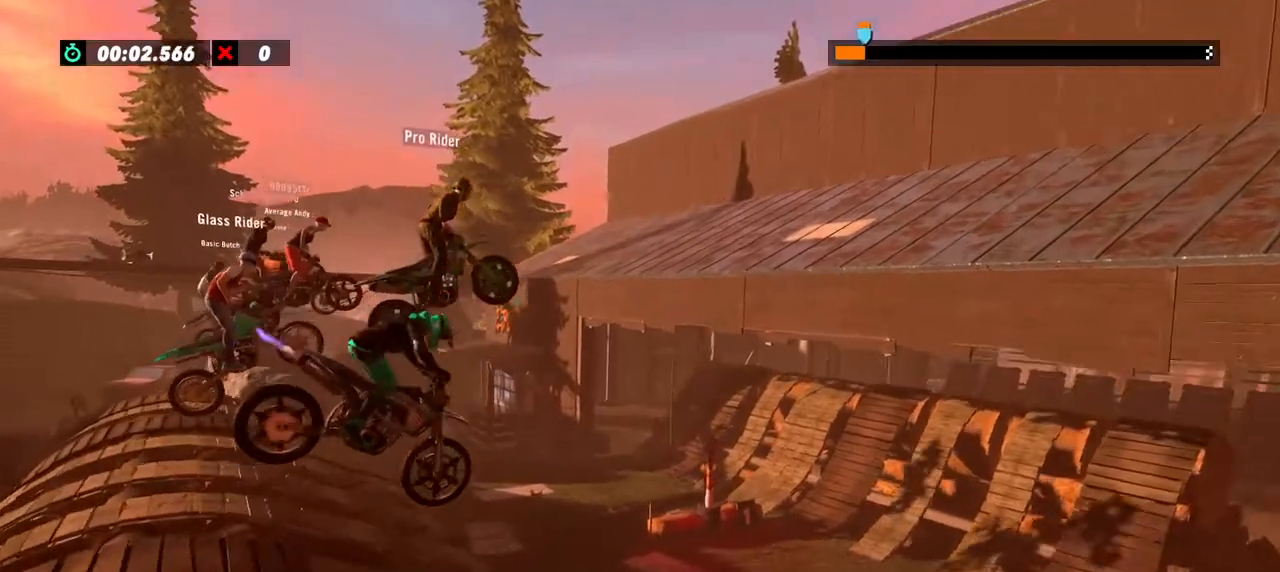
{"buttons": [], "left_stick": "right", "events": [[83, "left_stick", "left"], [267, "left_stick", "center"], [334, "left_stick", "left"], [484, "left_stick", "right"]]}
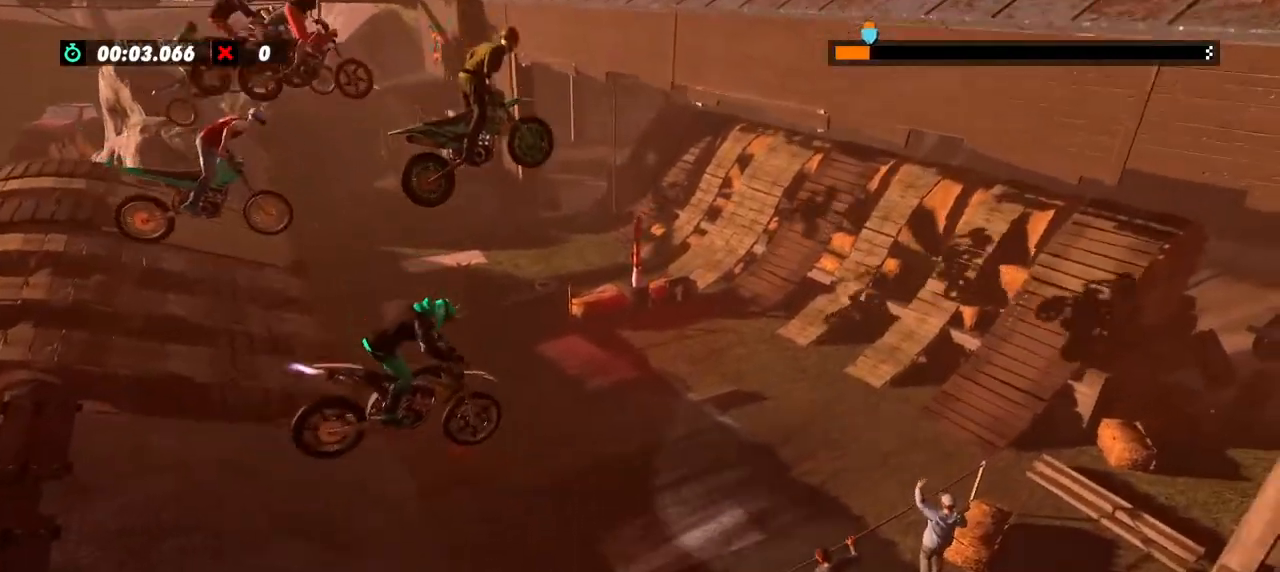
{"buttons": [], "left_stick": "center", "events": [[234, "left_stick", "center"], [301, "left_stick", "left"], [468, "left_stick", "center"]]}
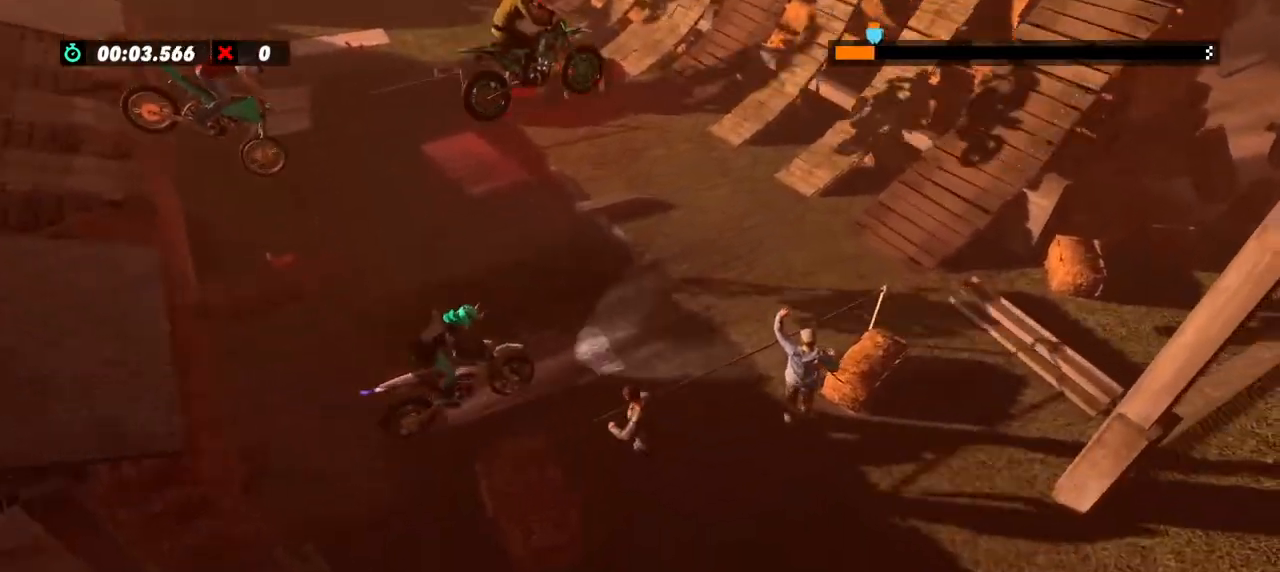
{"buttons": [], "left_stick": "center", "events": [[167, "left_stick", "left"], [300, "left_stick", "center"]]}
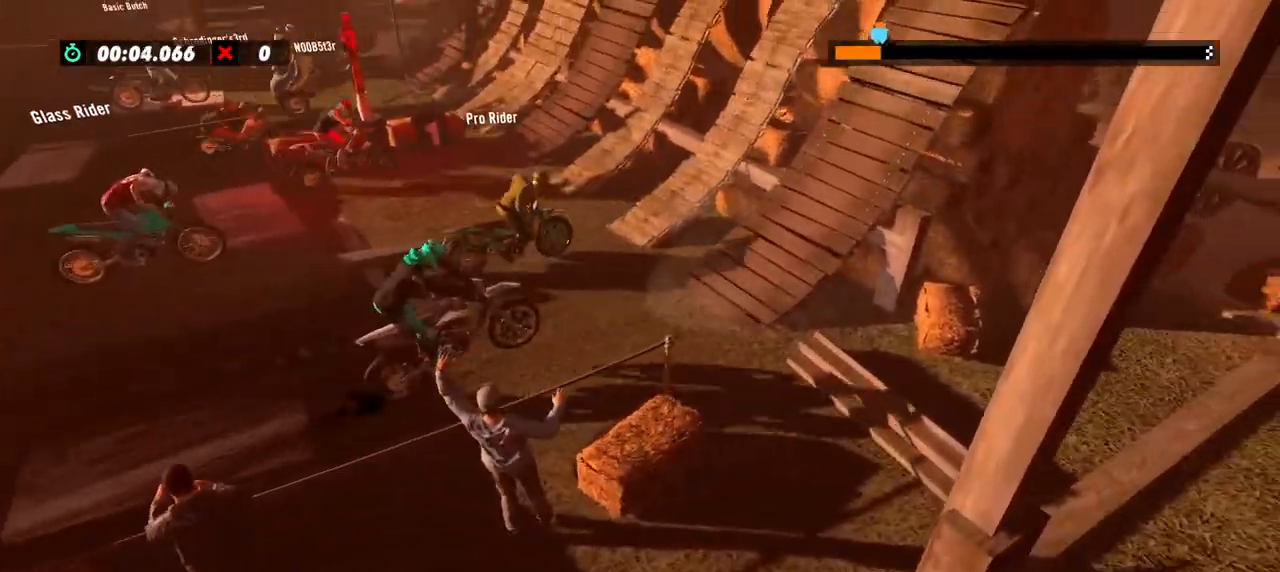
{"buttons": [], "left_stick": "right", "events": [[101, "left_stick", "right"]]}
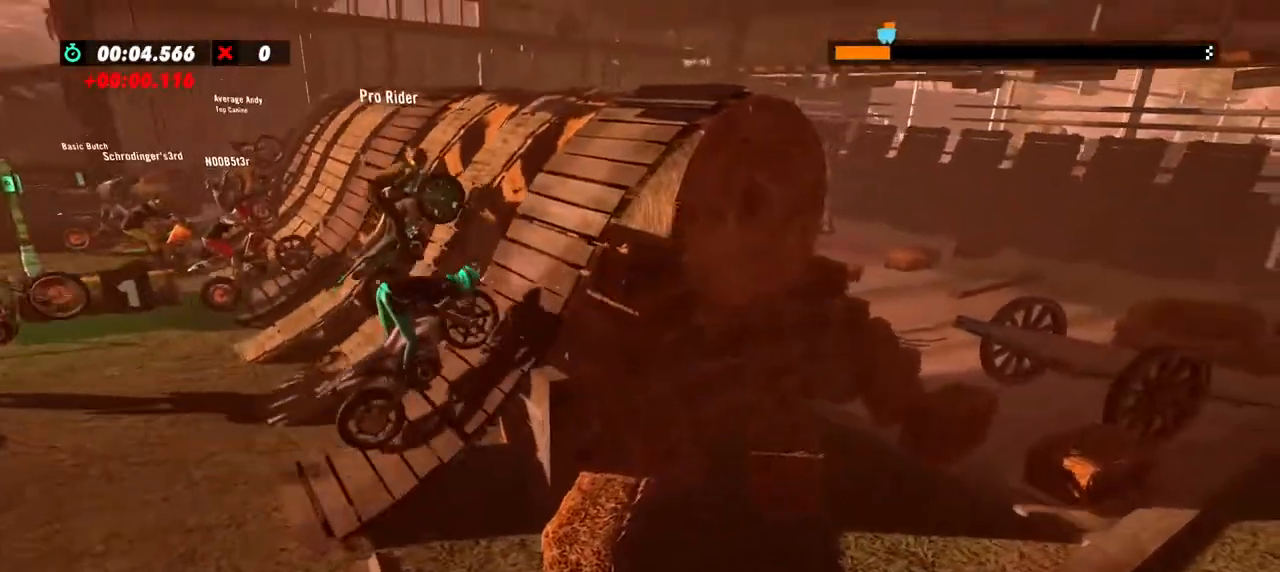
{"buttons": [], "left_stick": "right", "events": []}
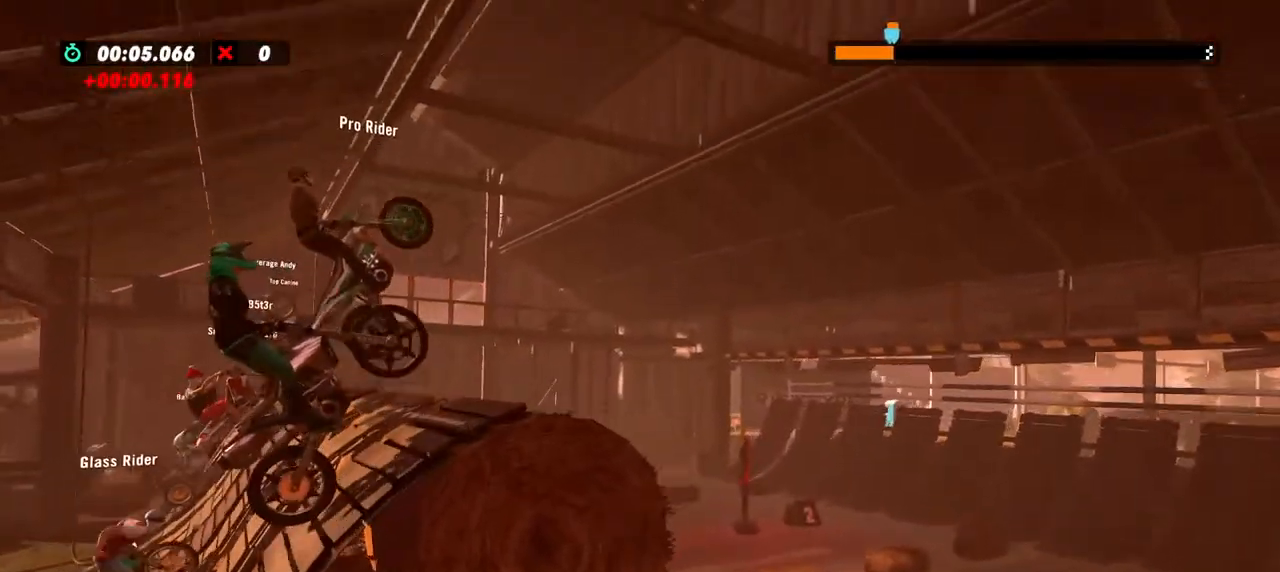
{"buttons": [], "left_stick": "right", "events": []}
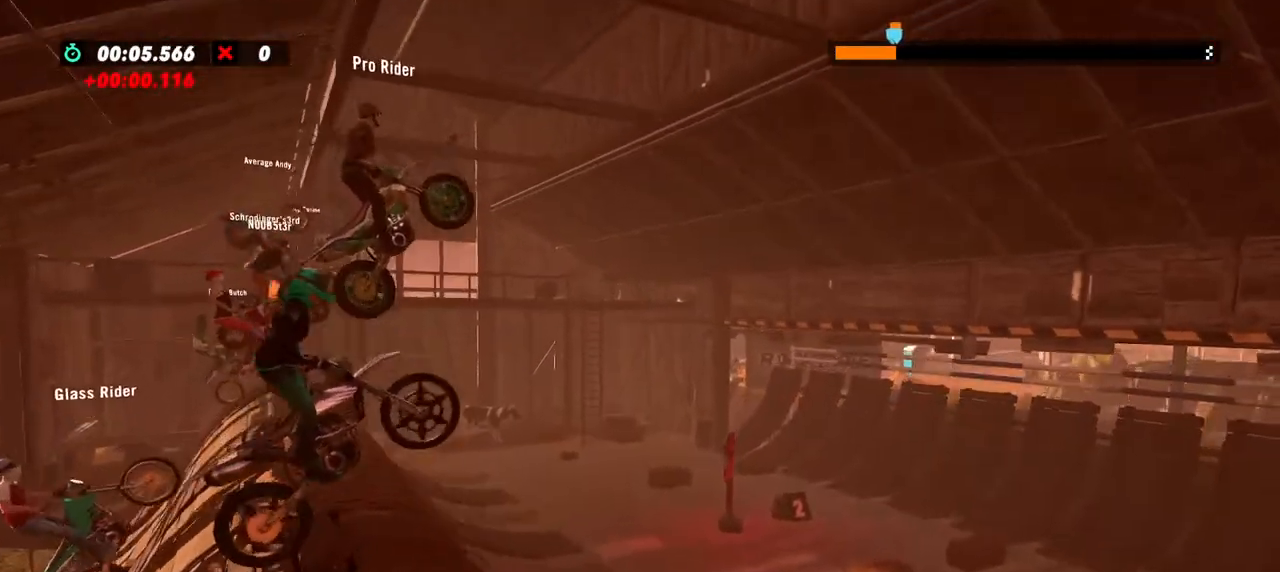
{"buttons": [], "left_stick": "center", "events": [[50, "left_stick", "center"], [117, "left_stick", "left"], [400, "left_stick", "center"]]}
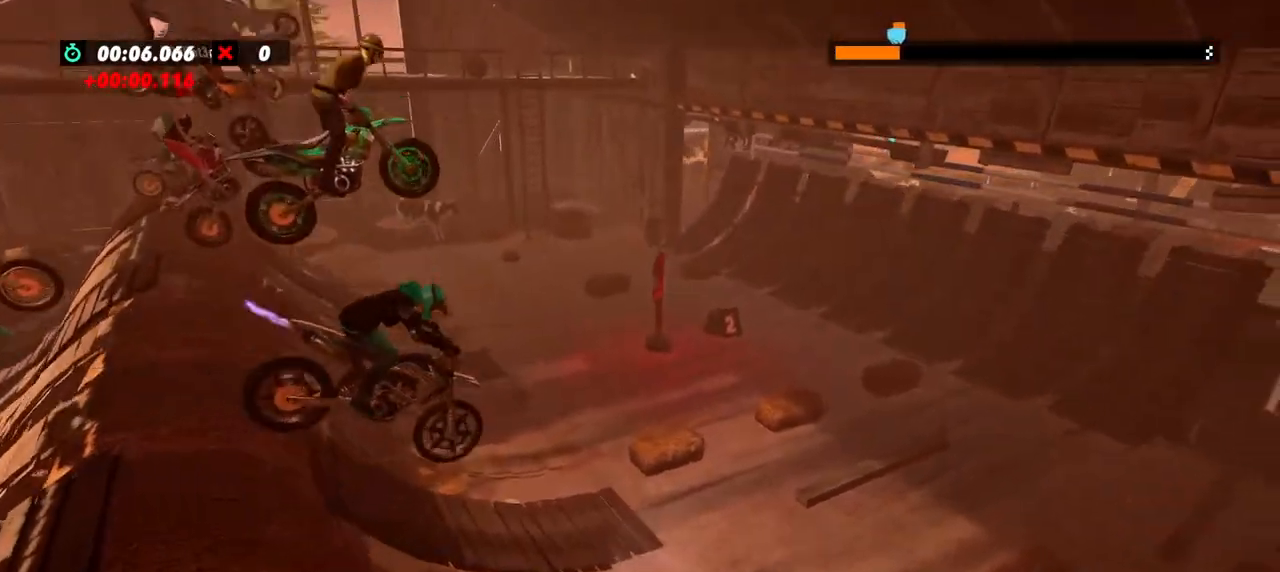
{"buttons": [], "left_stick": "right", "events": [[34, "left_stick", "left"], [451, "left_stick", "right"]]}
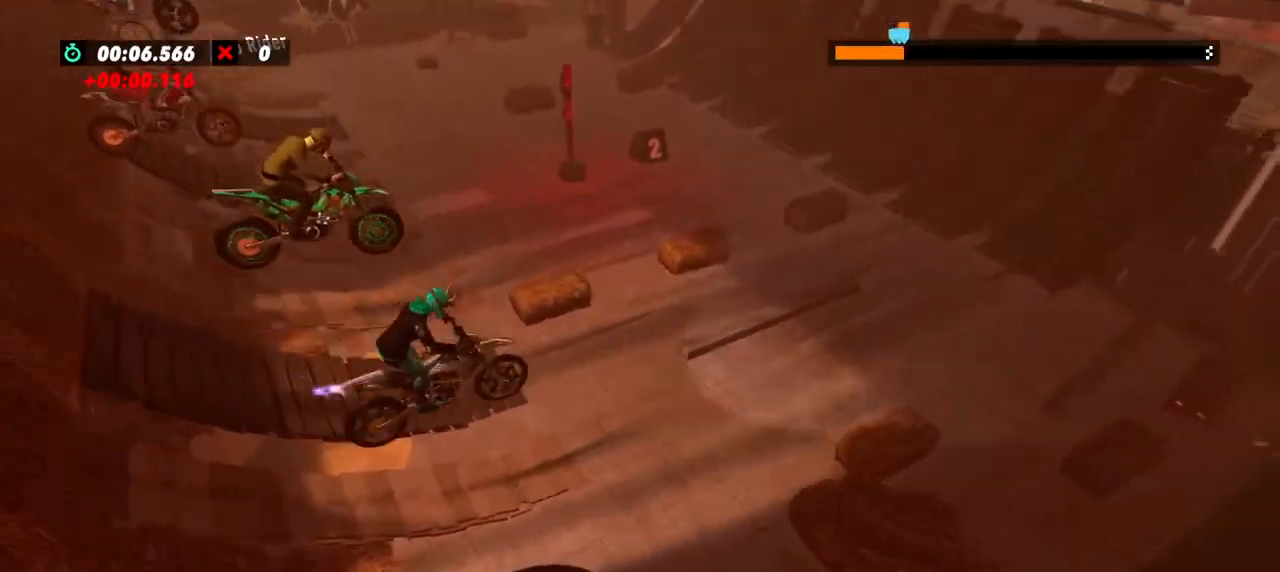
{"buttons": [], "left_stick": "center", "events": [[317, "left_stick", "center"]]}
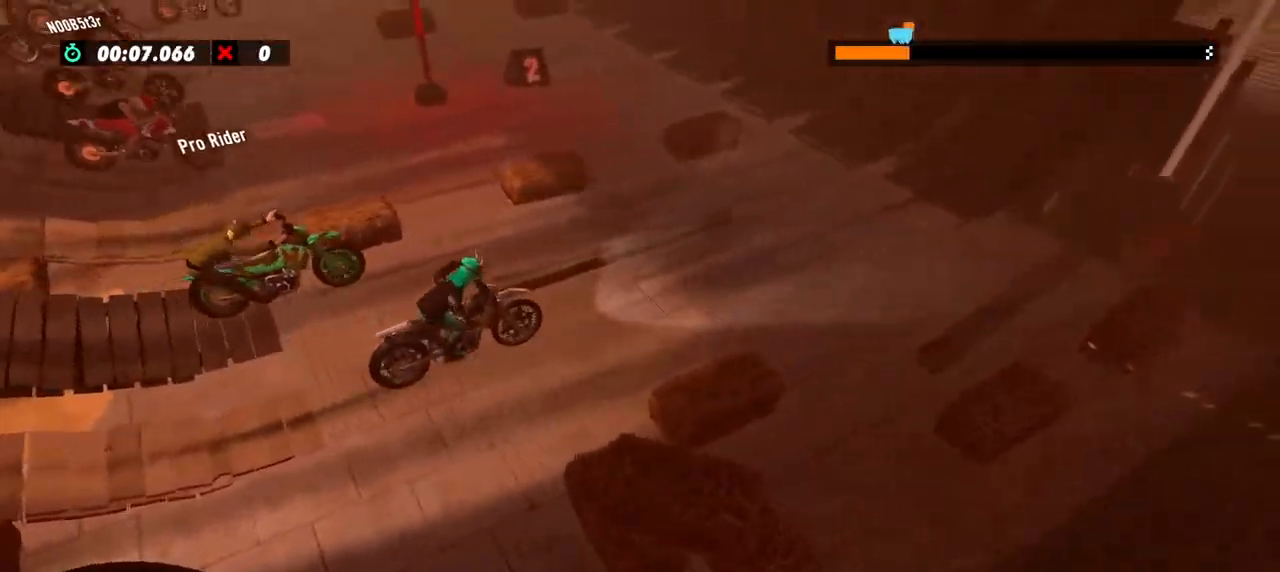
{"buttons": [], "left_stick": "center", "events": []}
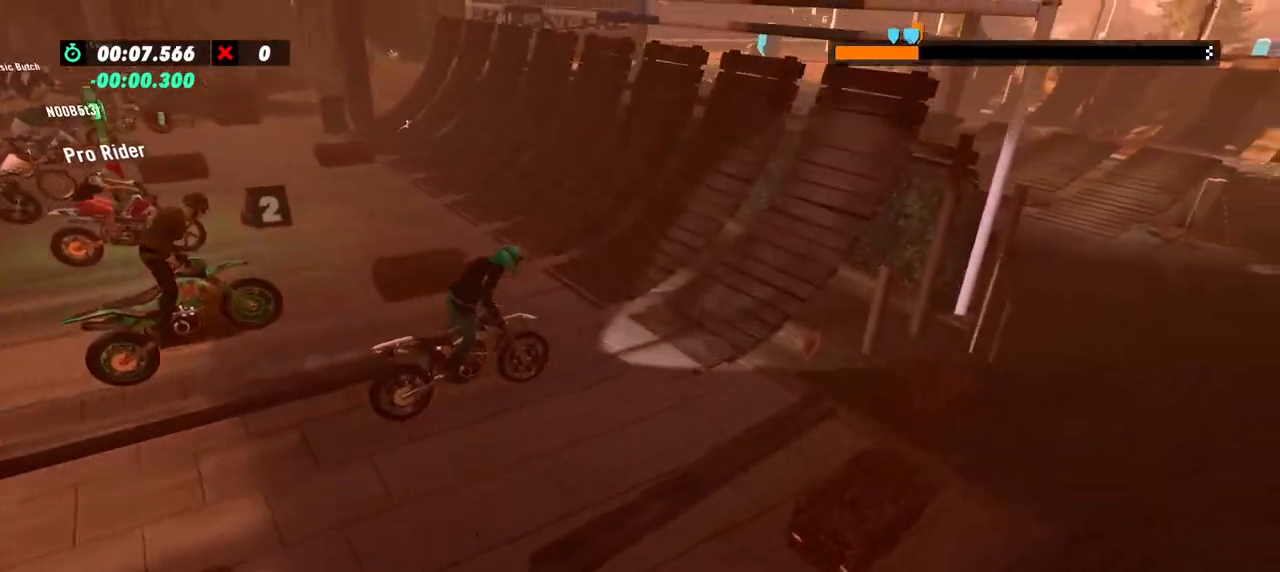
{"buttons": [], "left_stick": "right", "events": [[133, "left_stick", "right"]]}
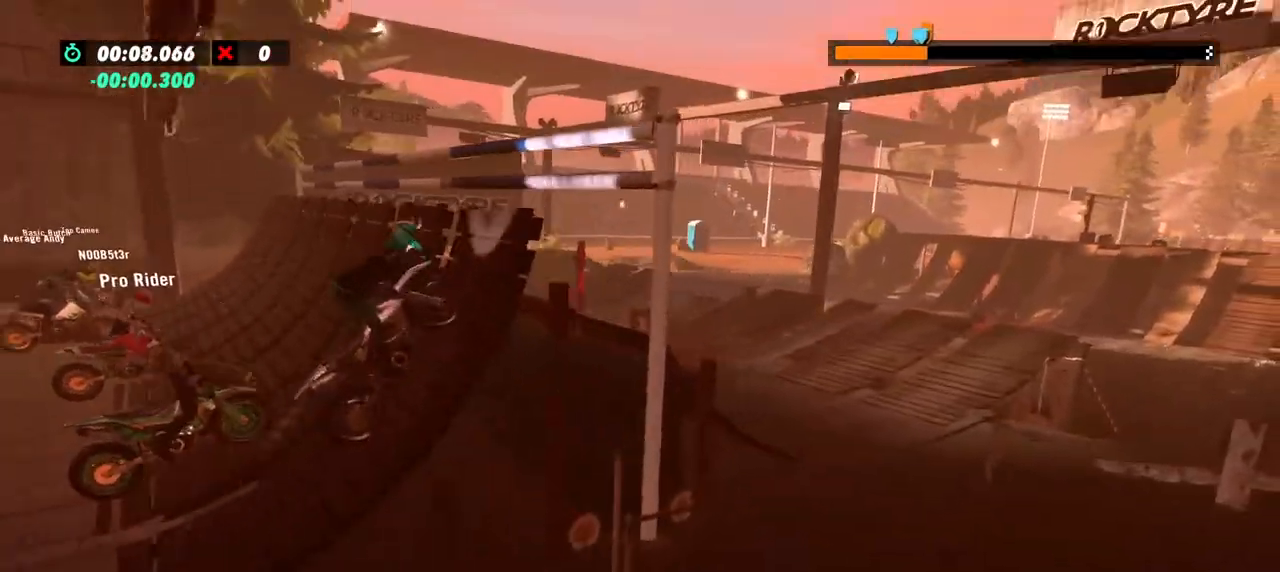
{"buttons": [], "left_stick": "right", "events": []}
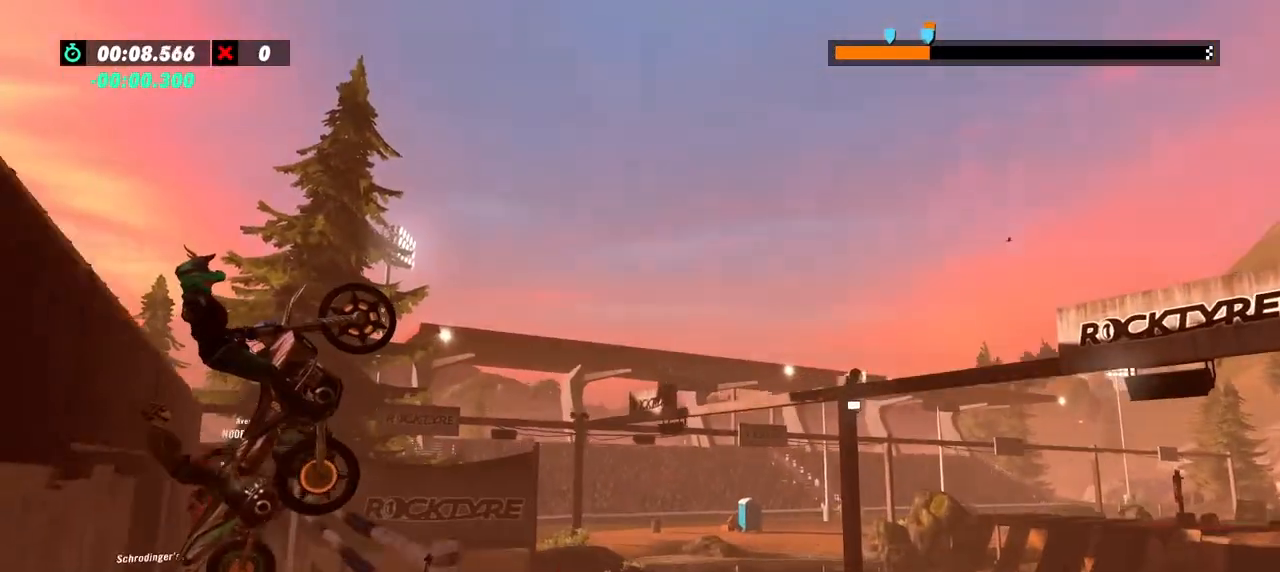
{"buttons": [], "left_stick": "center", "events": [[133, "left_stick", "center"]]}
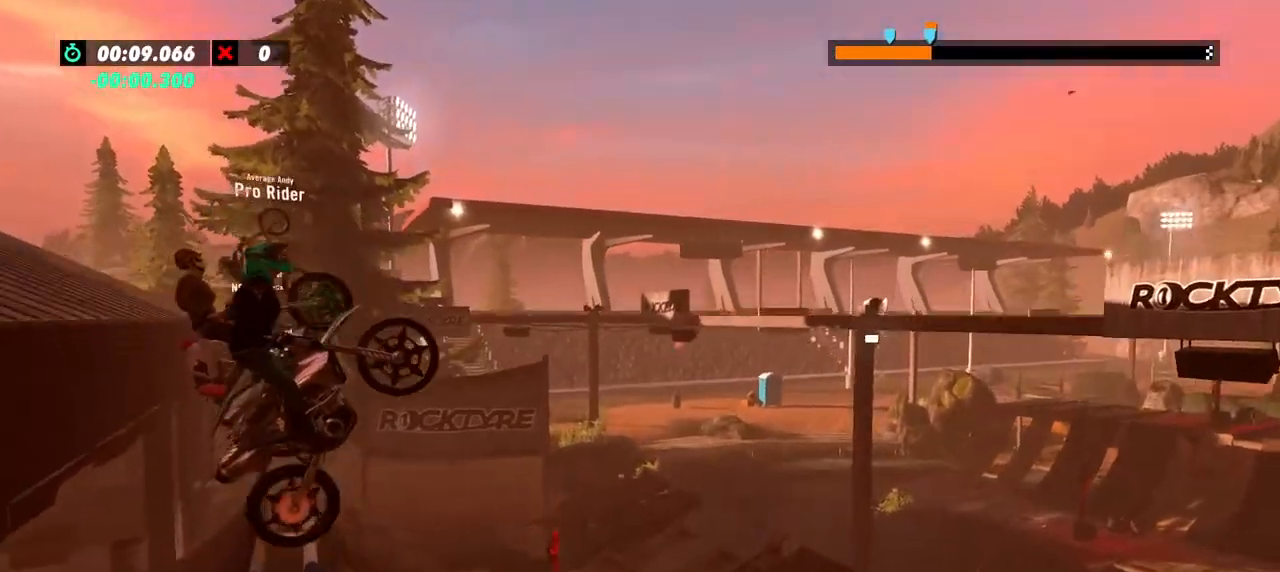
{"buttons": [], "left_stick": "center", "events": []}